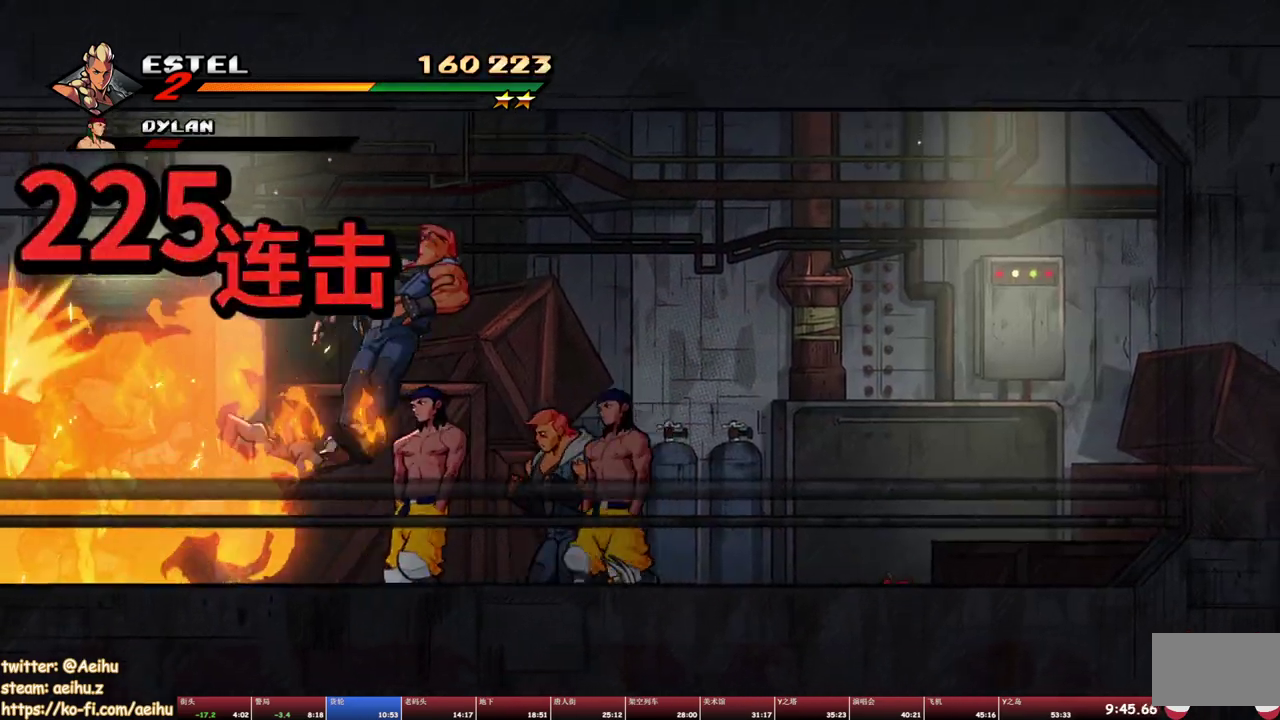
Gameplay with a controller (PlayStation layout); each line is a JSON object with the inputs held at the frame after it. "events" lists button and stick changes between this image and that frame as [ms after this image, input, new state], when the widget could be followed in between. Not read: L3 R3 left_stick right_stick.
{"buttons": ["SQUARE"], "events": [[83, "DPAD_RIGHT", "down"], [217, "SQUARE", "down"], [433, "DPAD_RIGHT", "up"]]}
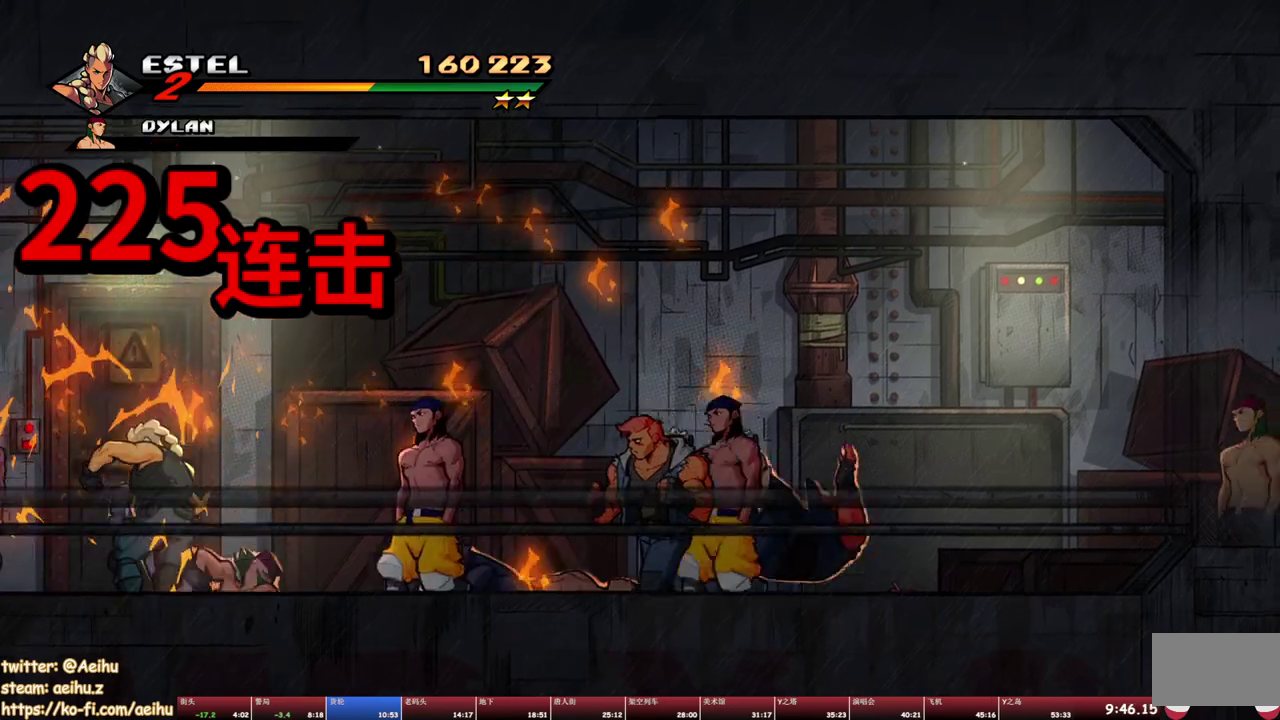
{"buttons": ["SQUARE", "DPAD_LEFT"], "events": [[500, "DPAD_LEFT", "down"]]}
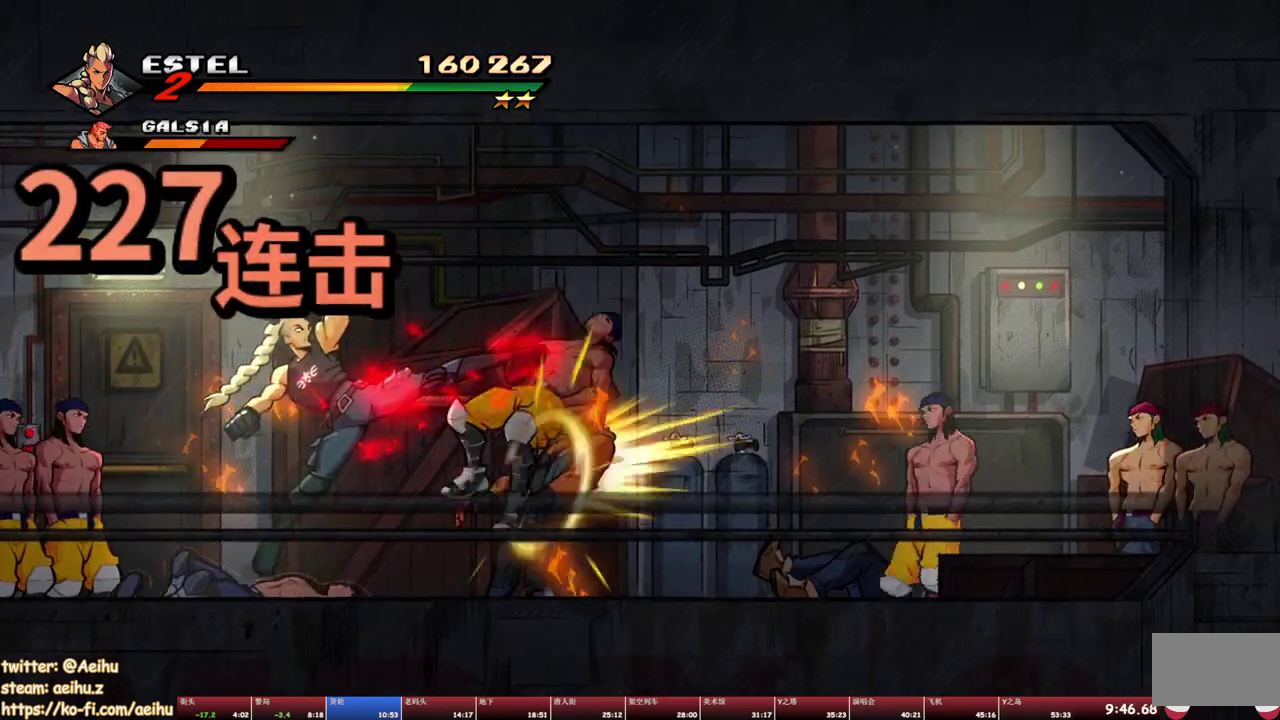
{"buttons": ["DPAD_LEFT"], "events": [[283, "SQUARE", "up"]]}
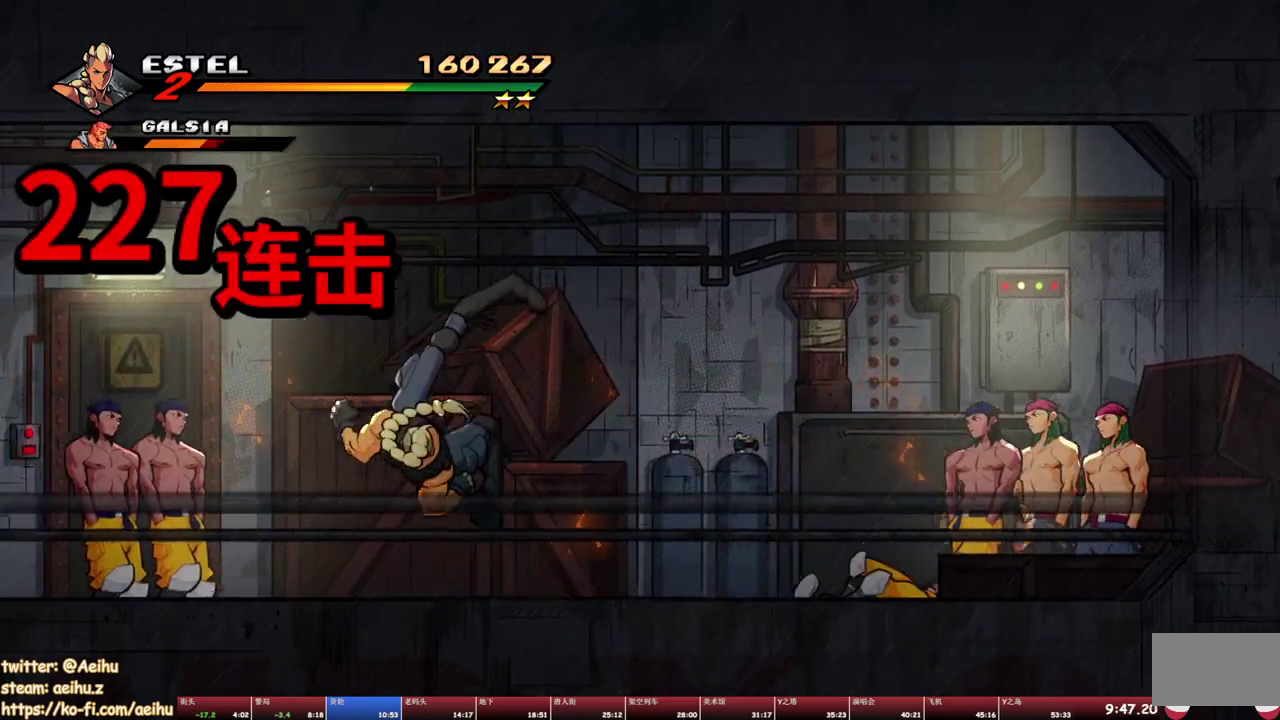
{"buttons": [], "events": [[50, "DPAD_LEFT", "up"], [400, "TRIANGLE", "down"], [483, "TRIANGLE", "up"]]}
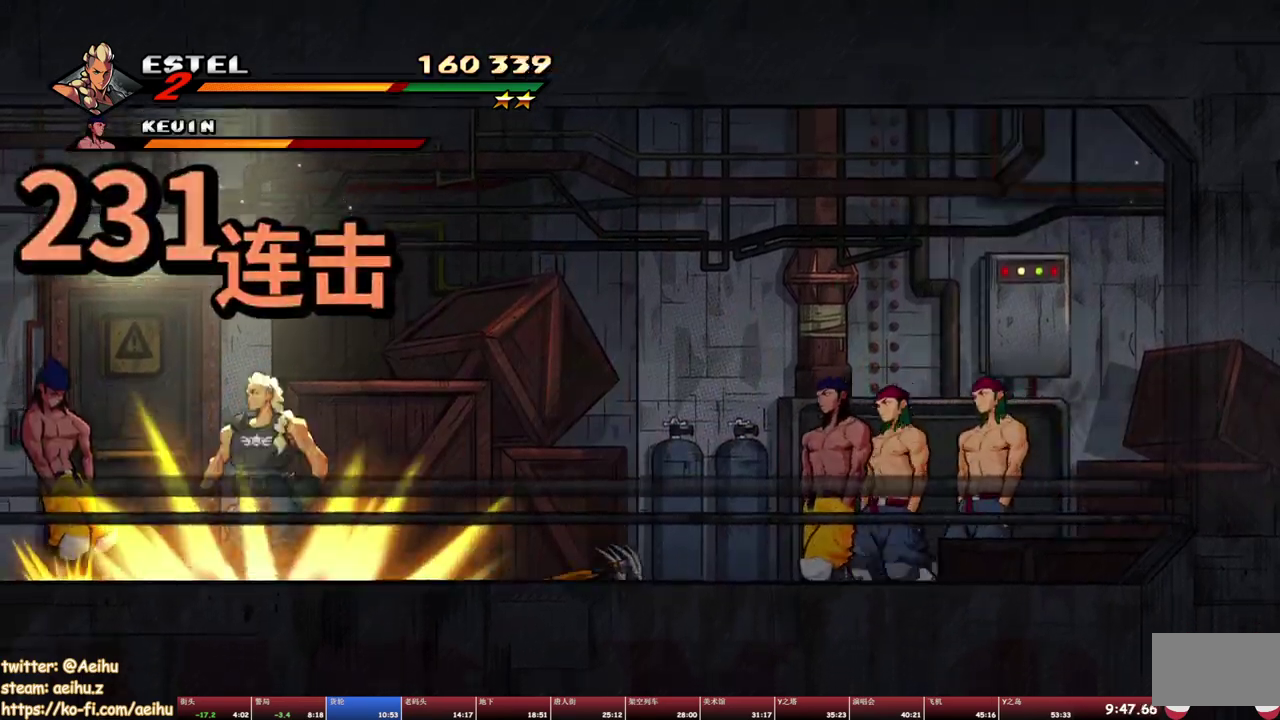
{"buttons": [], "events": [[67, "TRIANGLE", "down"], [150, "TRIANGLE", "up"], [383, "SQUARE", "down"], [450, "SQUARE", "up"]]}
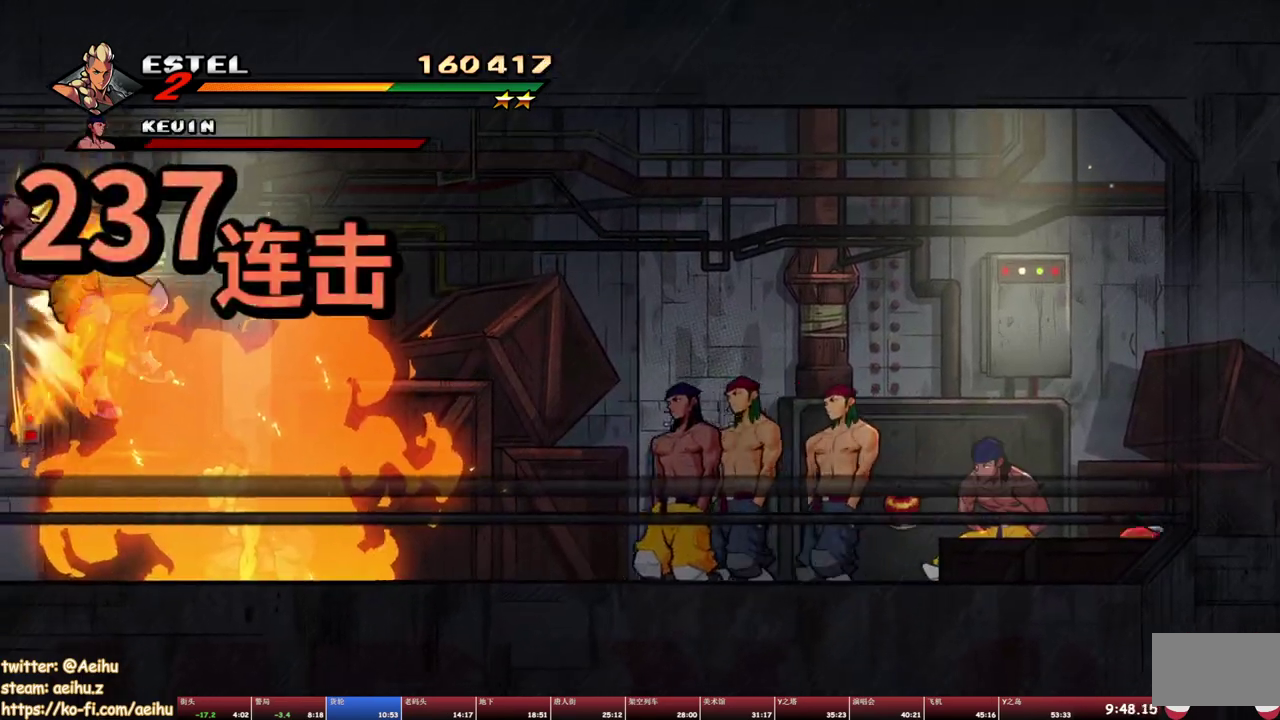
{"buttons": ["DPAD_RIGHT"], "events": [[150, "SQUARE", "down"], [233, "SQUARE", "up"], [300, "SQUARE", "down"], [383, "SQUARE", "up"], [417, "DPAD_RIGHT", "down"]]}
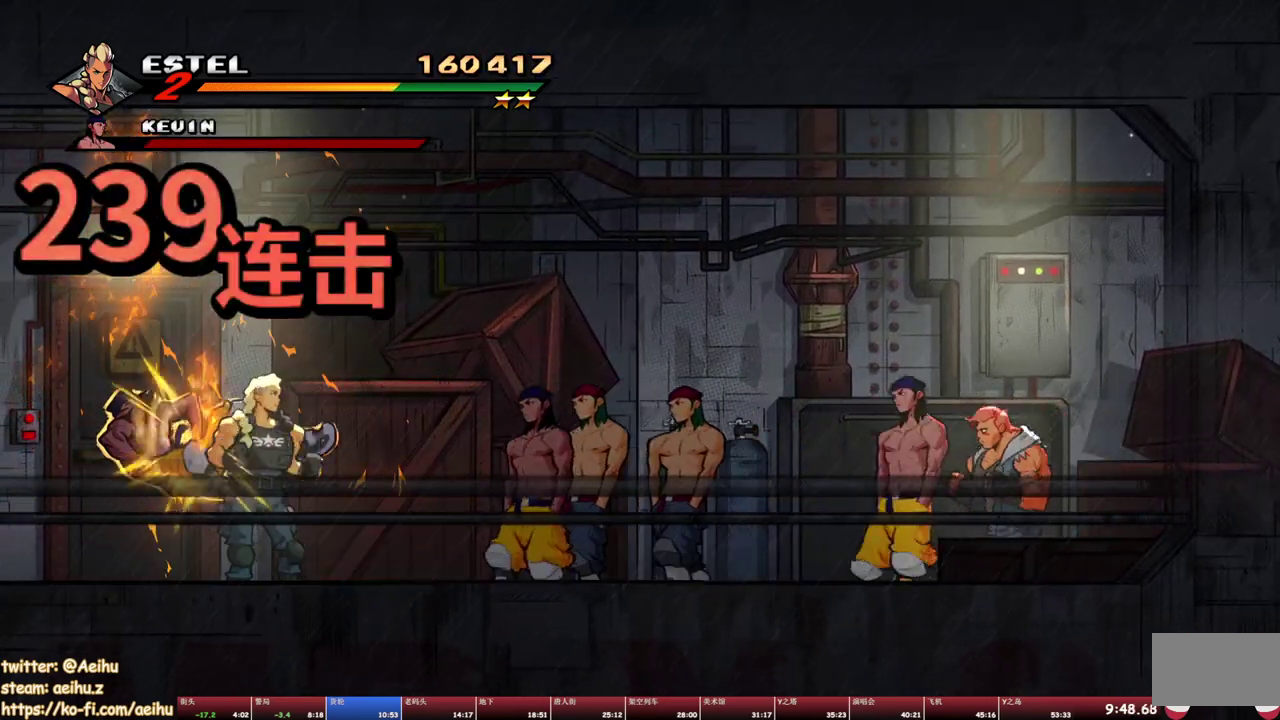
{"buttons": [], "events": [[17, "TRIANGLE", "down"], [117, "TRIANGLE", "up"], [183, "TRIANGLE", "down"], [283, "TRIANGLE", "up"], [300, "DPAD_RIGHT", "up"]]}
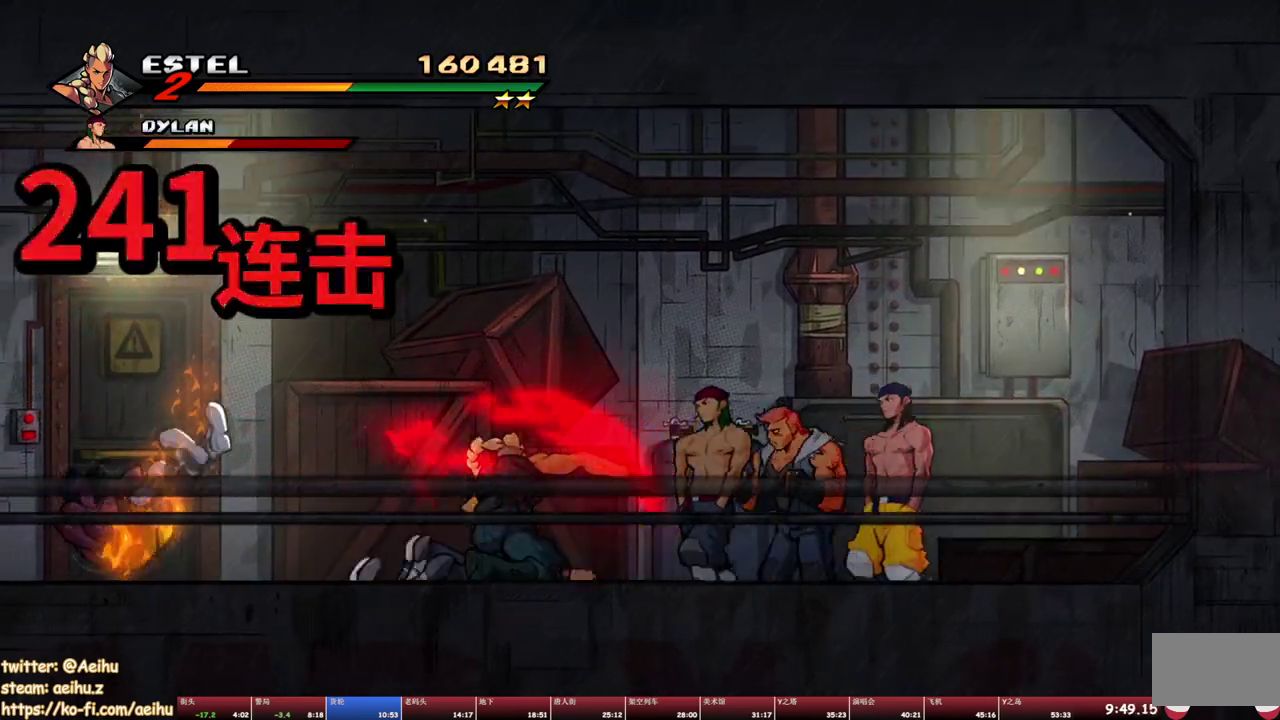
{"buttons": [], "events": [[100, "TRIANGLE", "down"], [183, "TRIANGLE", "up"], [383, "TRIANGLE", "down"], [467, "TRIANGLE", "up"]]}
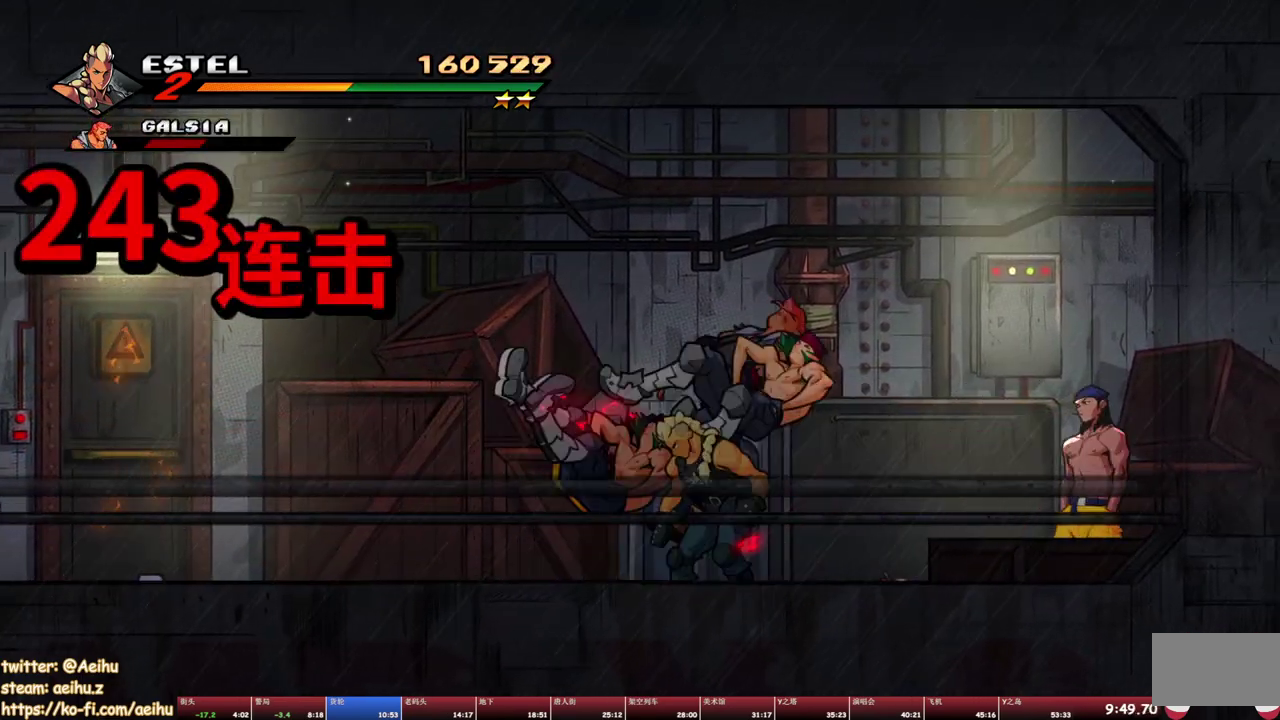
{"buttons": [], "events": [[17, "TRIANGLE", "down"], [233, "TRIANGLE", "up"], [300, "TRIANGLE", "down"], [450, "TRIANGLE", "up"]]}
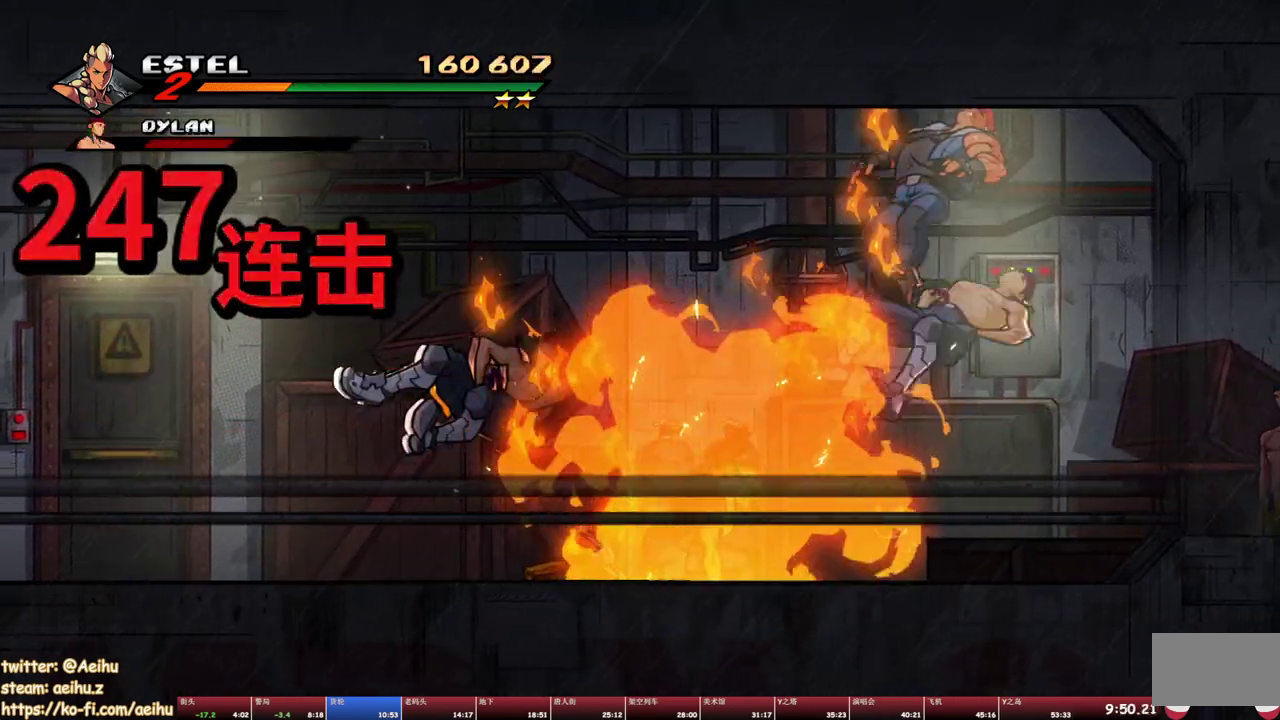
{"buttons": ["DPAD_LEFT"], "events": [[200, "DPAD_LEFT", "down"]]}
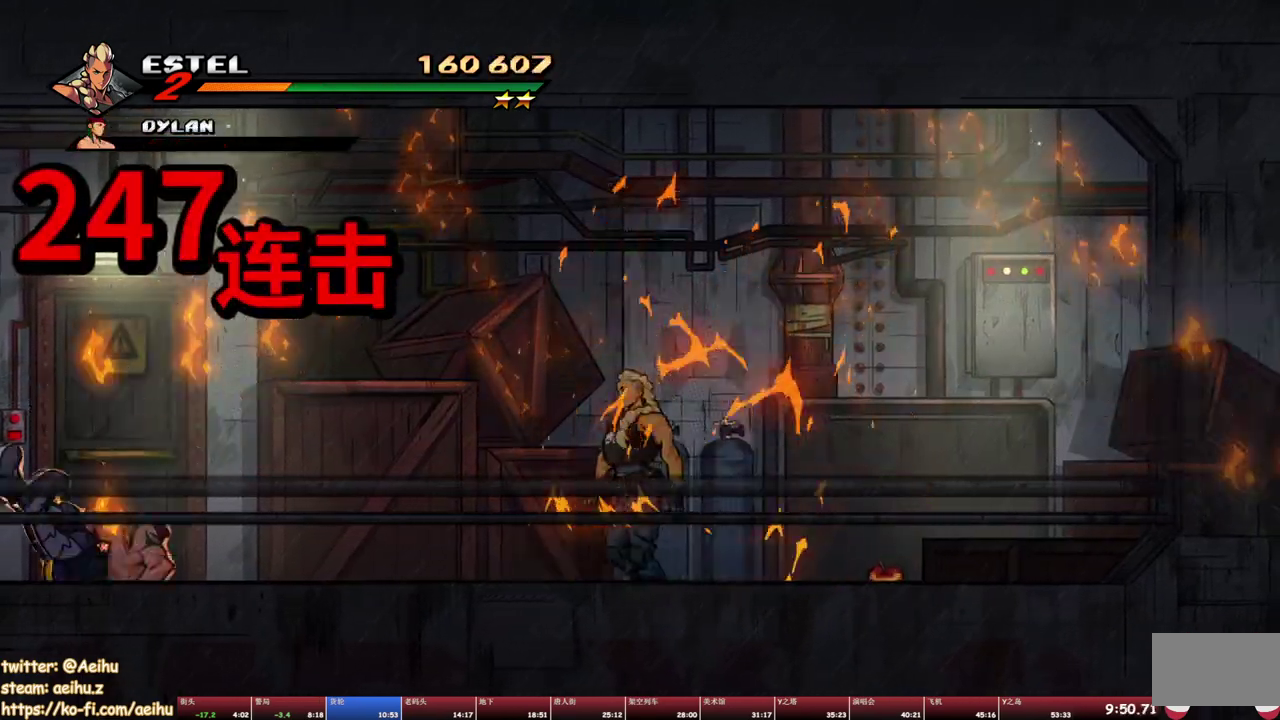
{"buttons": ["DPAD_LEFT"], "events": [[83, "CROSS", "down"], [267, "CROSS", "up"]]}
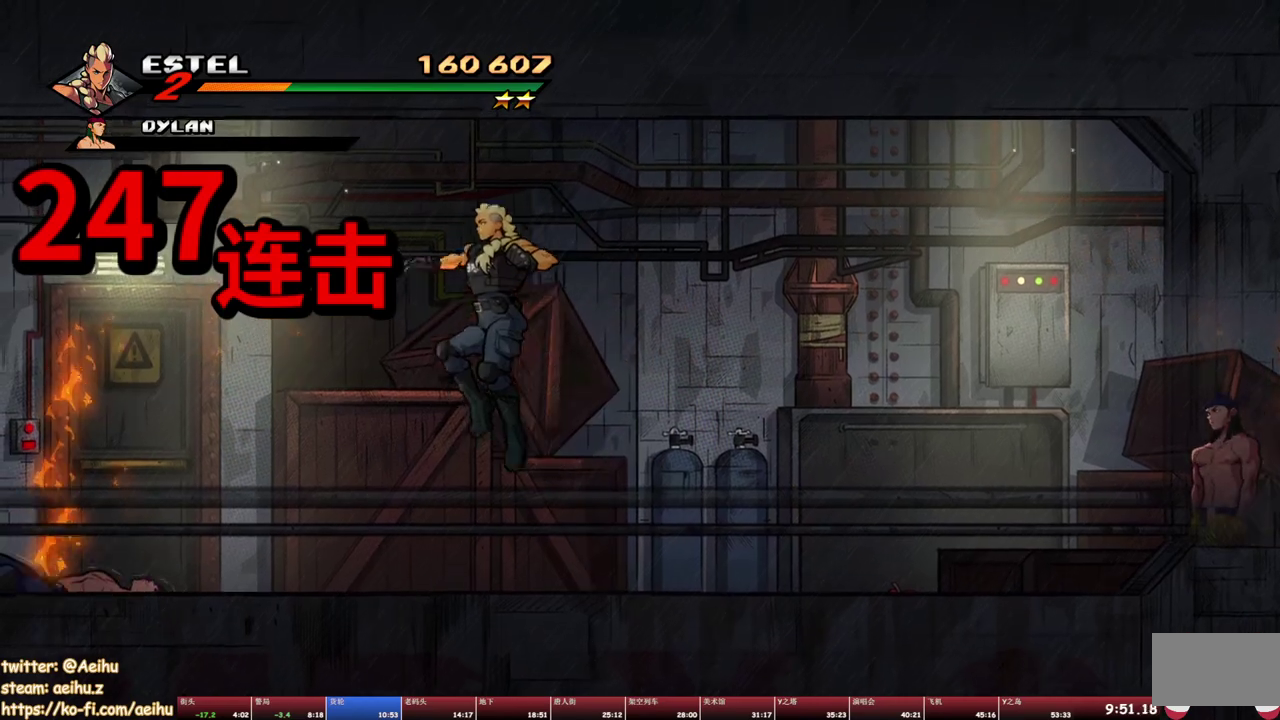
{"buttons": ["DPAD_RIGHT"], "events": [[83, "TRIANGLE", "down"], [267, "DPAD_LEFT", "up"], [300, "TRIANGLE", "up"], [483, "DPAD_RIGHT", "down"]]}
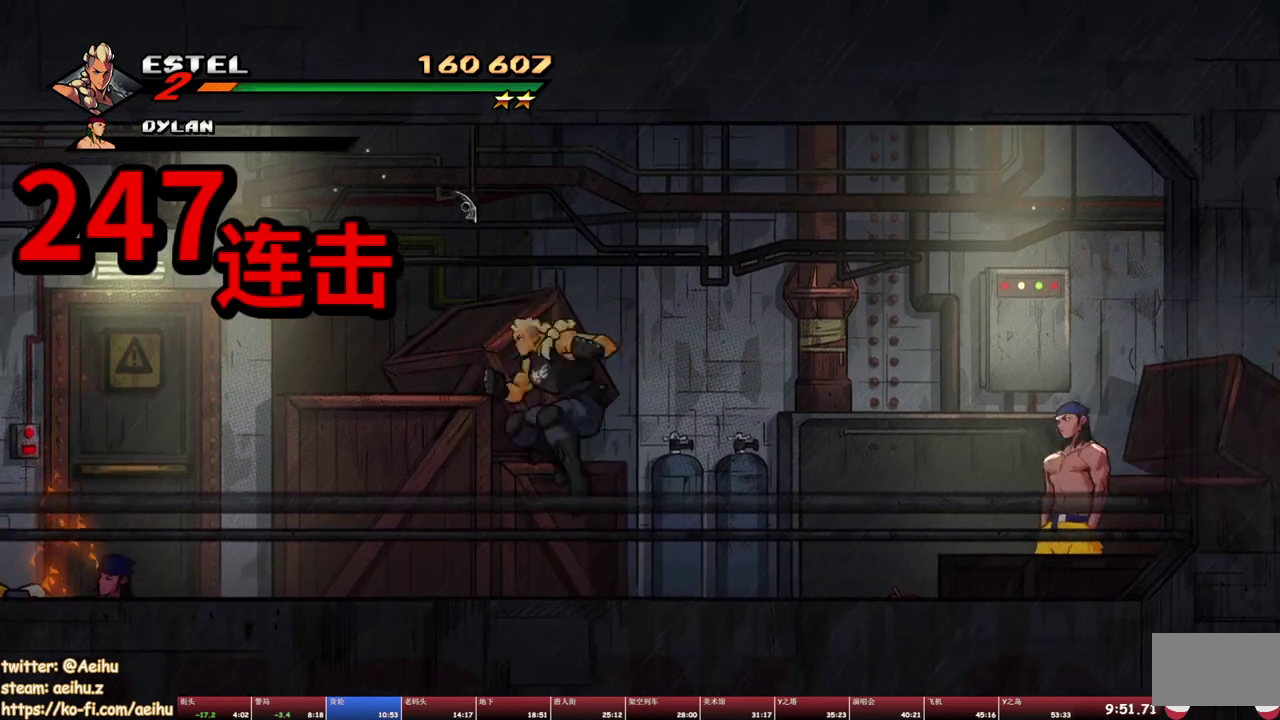
{"buttons": ["SQUARE"], "events": [[50, "DPAD_RIGHT", "up"], [100, "DPAD_RIGHT", "down"], [183, "SQUARE", "down"], [467, "DPAD_RIGHT", "up"]]}
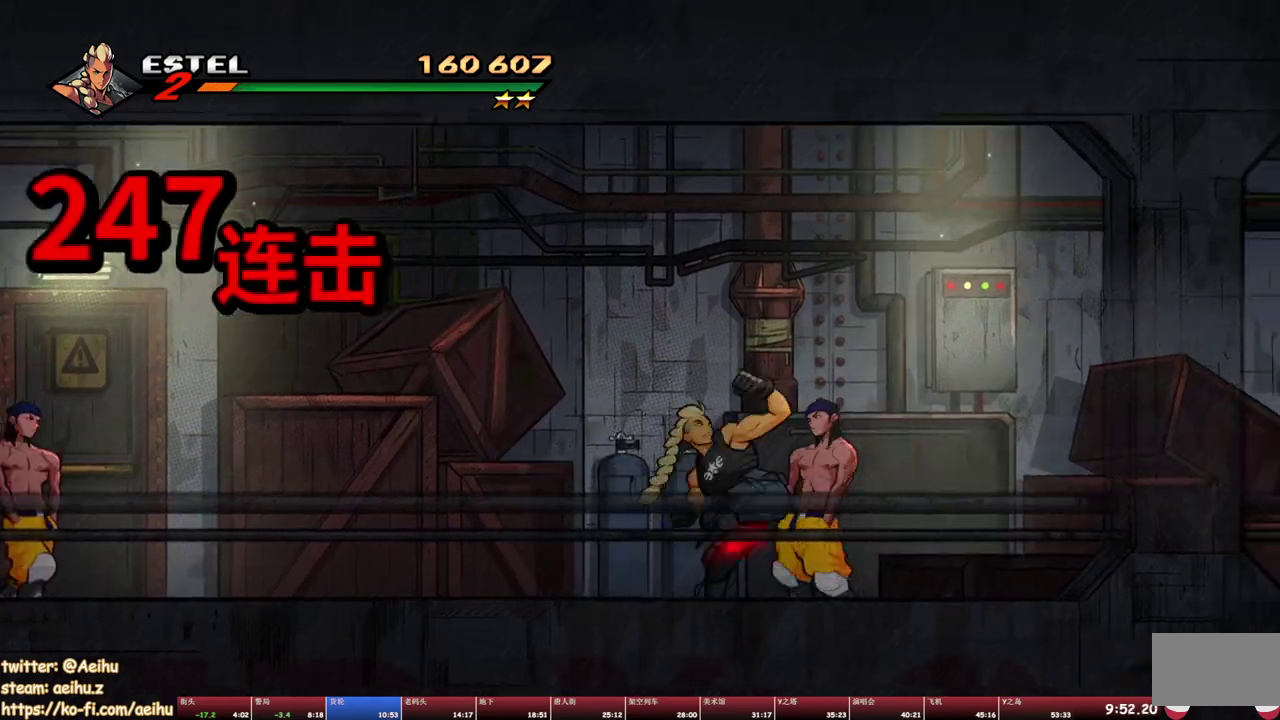
{"buttons": ["SQUARE"], "events": []}
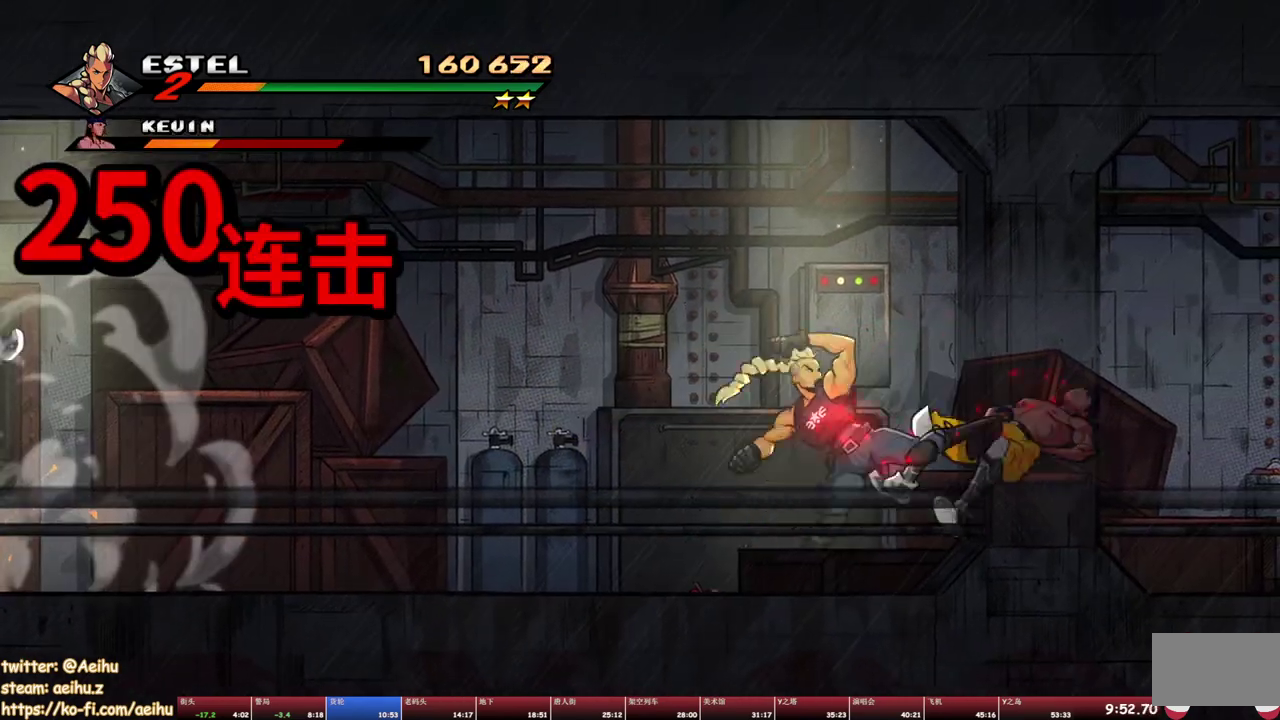
{"buttons": [], "events": [[83, "DPAD_RIGHT", "down"], [133, "SQUARE", "up"], [267, "DPAD_RIGHT", "up"]]}
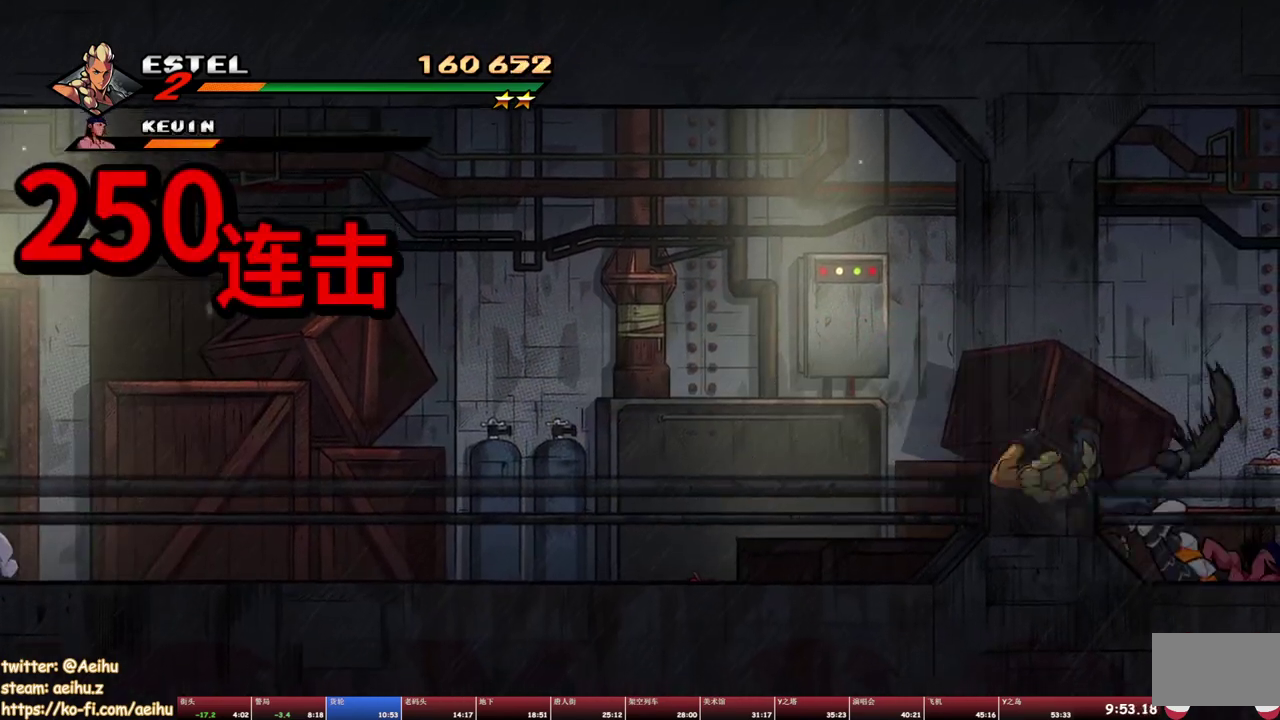
{"buttons": ["DPAD_RIGHT"], "events": [[500, "DPAD_RIGHT", "down"]]}
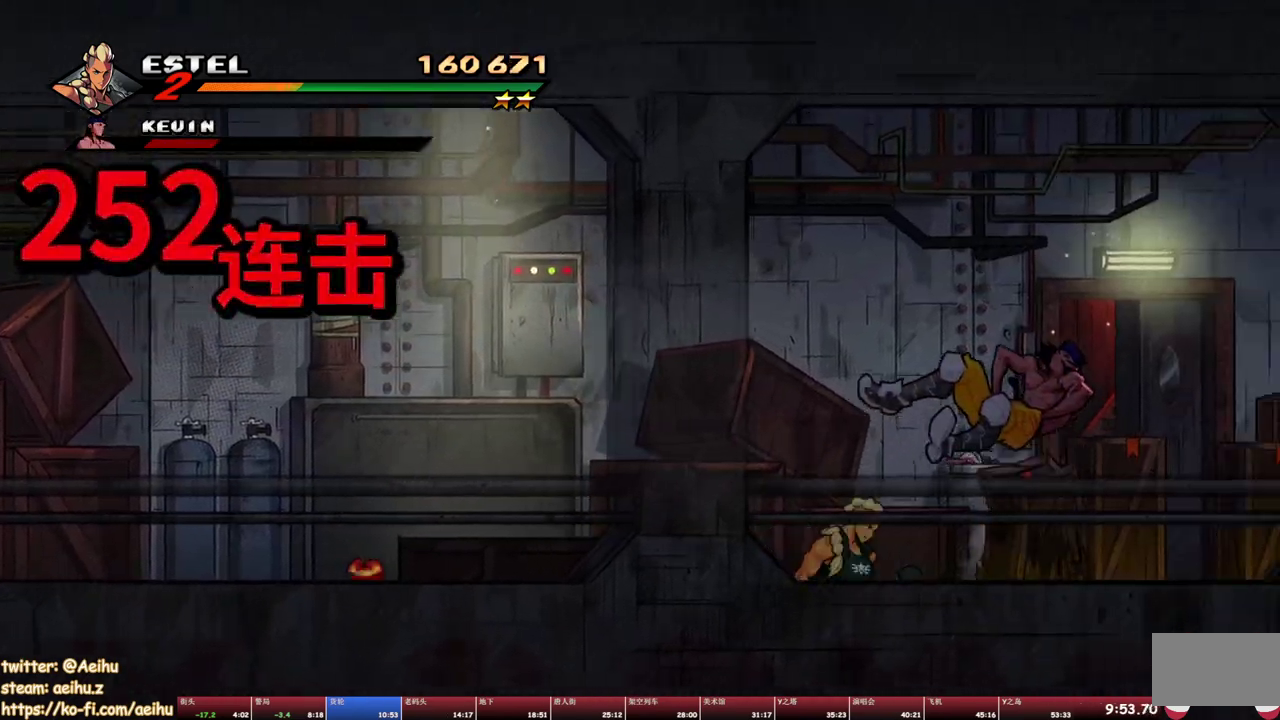
{"buttons": ["DPAD_RIGHT"], "events": []}
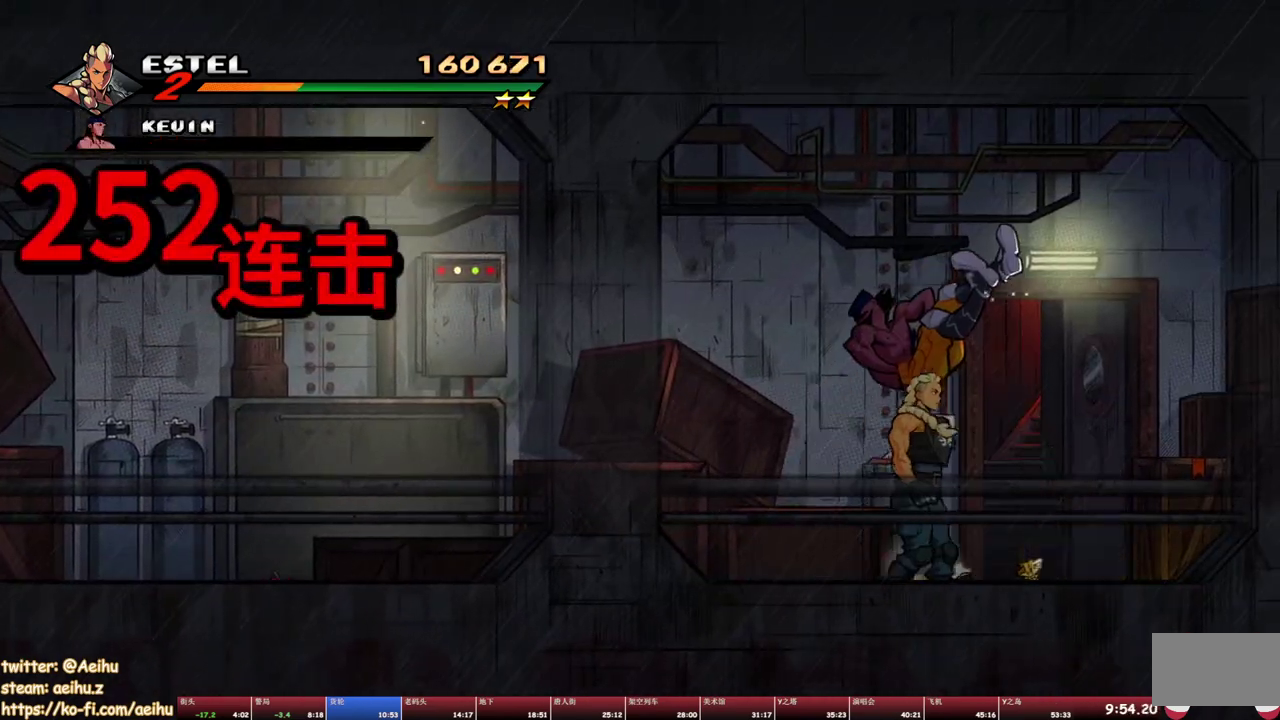
{"buttons": ["DPAD_RIGHT"], "events": [[17, "CIRCLE", "down"], [133, "CIRCLE", "up"]]}
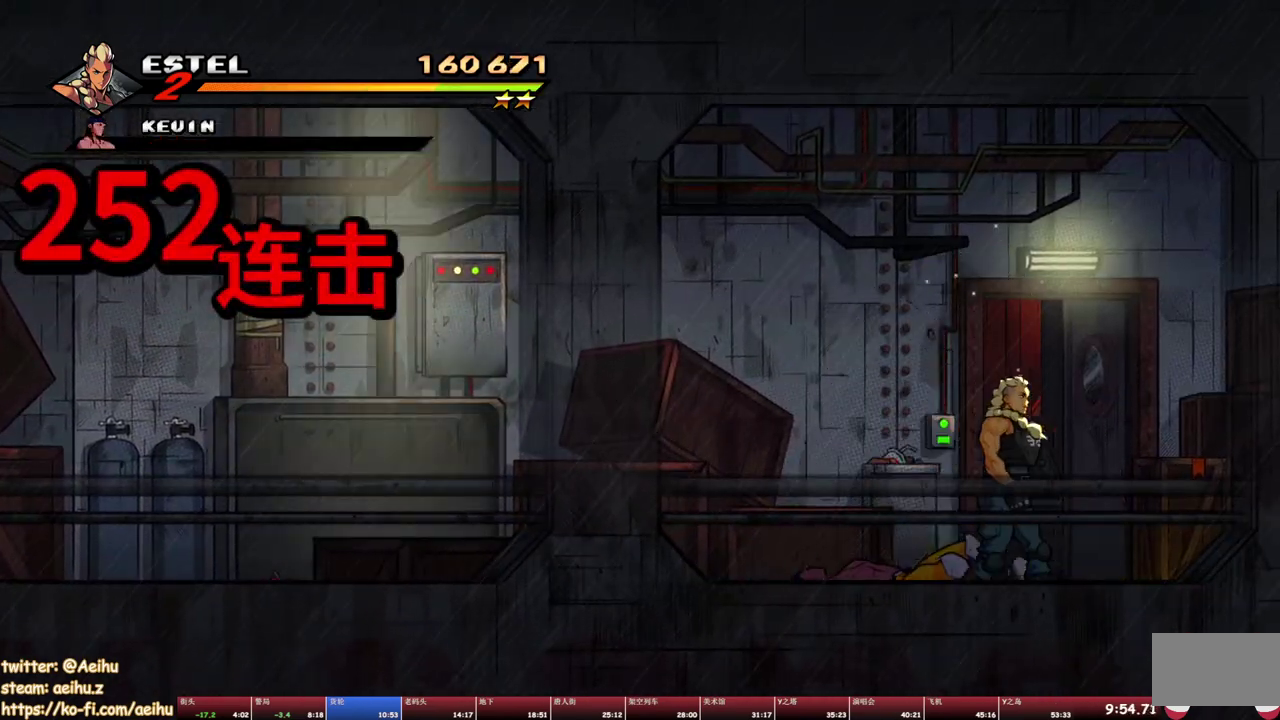
{"buttons": ["DPAD_UP", "DPAD_LEFT"], "events": [[33, "DPAD_UP", "down"], [250, "DPAD_LEFT", "down"], [250, "DPAD_RIGHT", "up"]]}
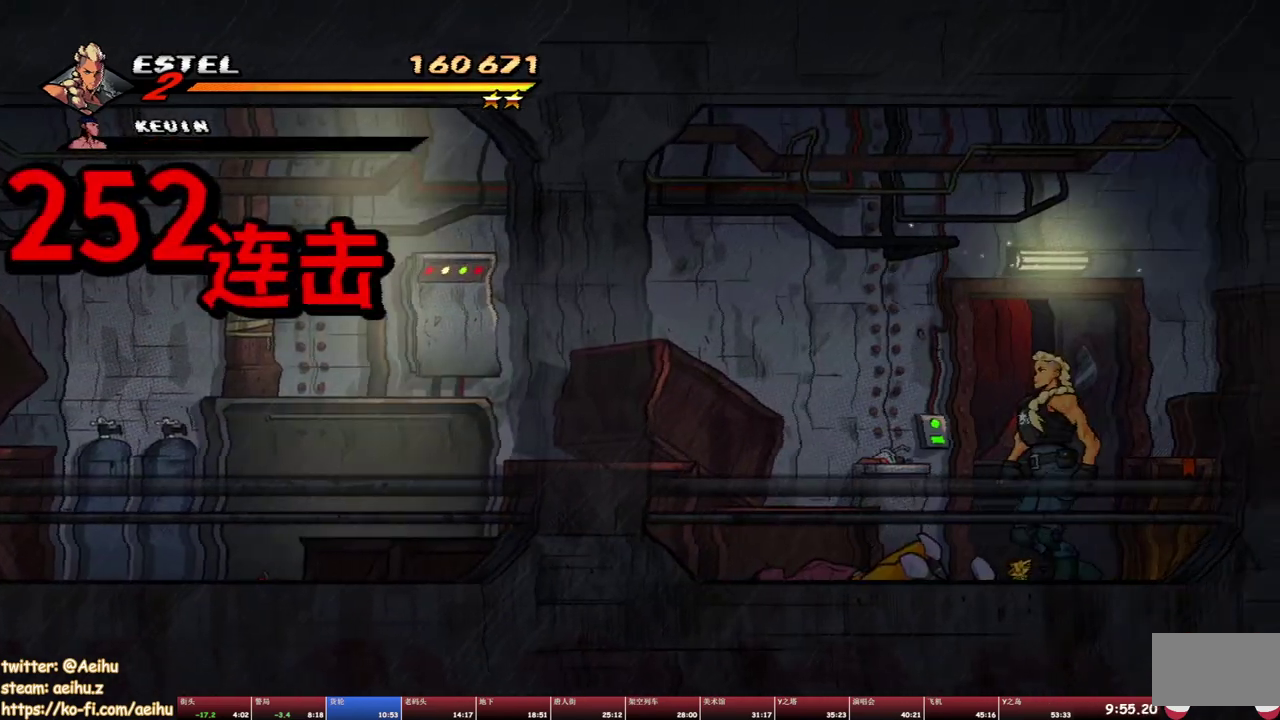
{"buttons": [], "events": [[183, "DPAD_LEFT", "up"], [283, "DPAD_UP", "up"]]}
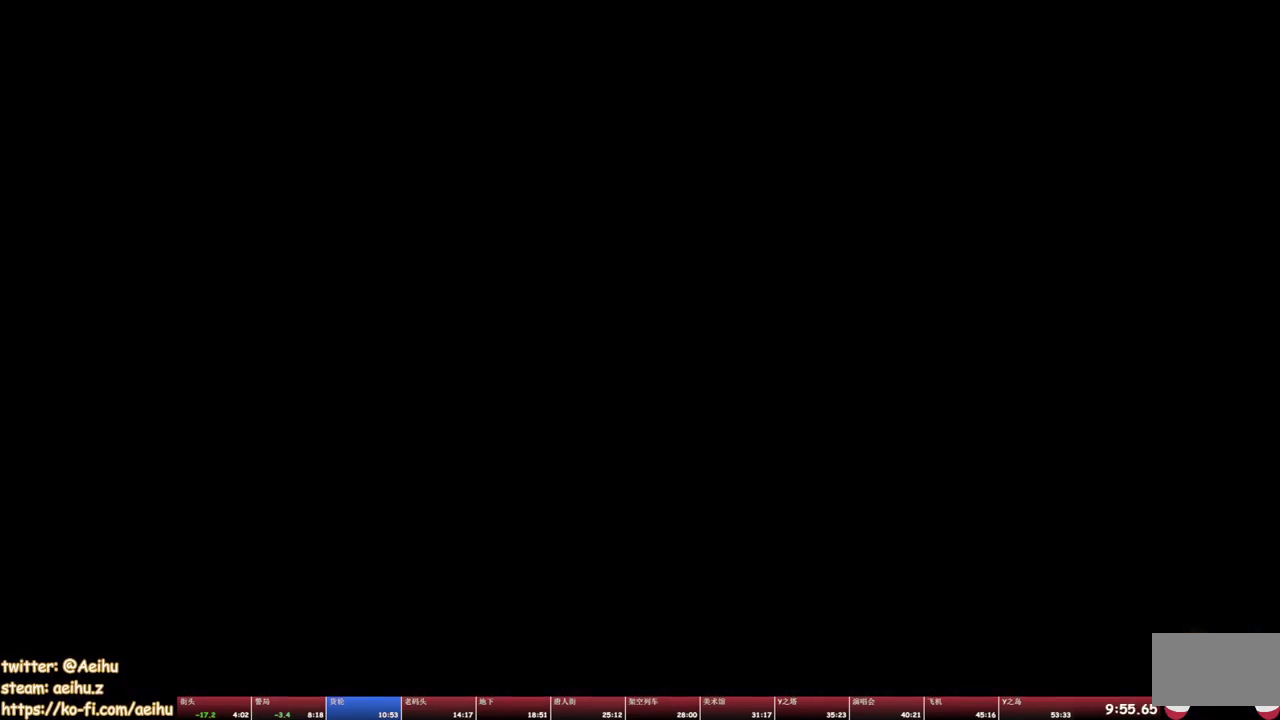
{"buttons": [], "events": []}
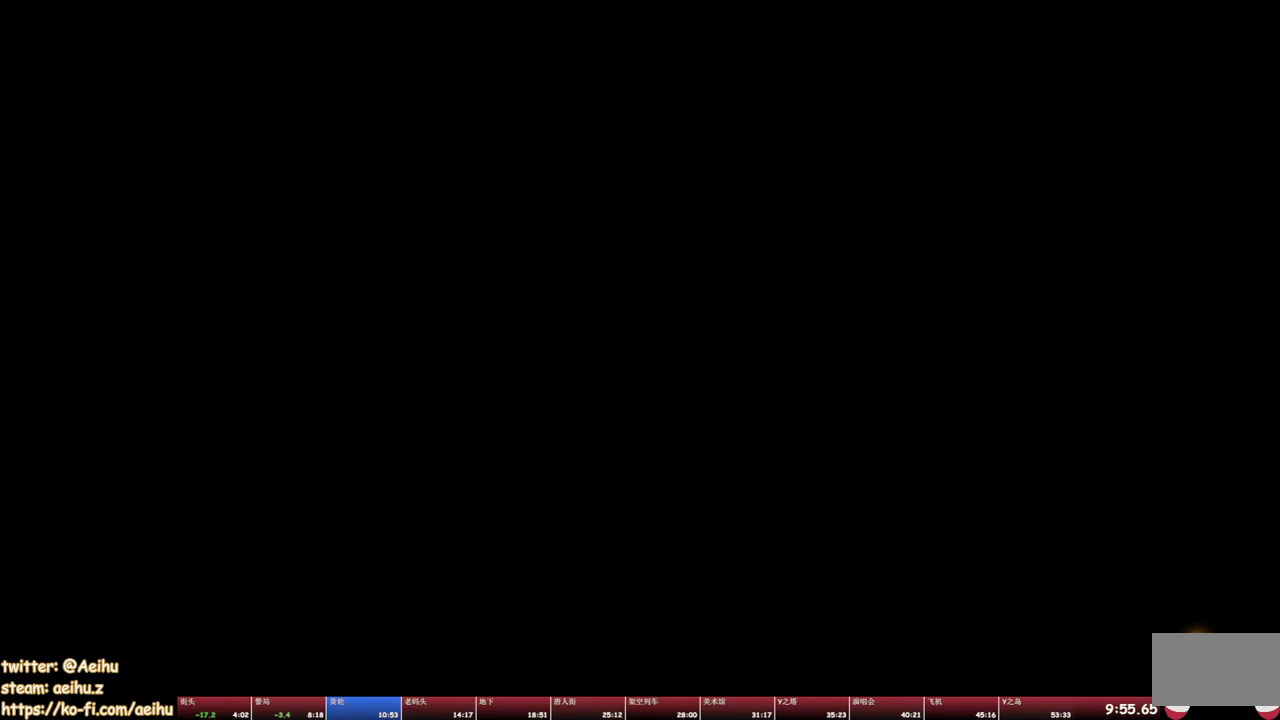
{"buttons": ["R1"]}
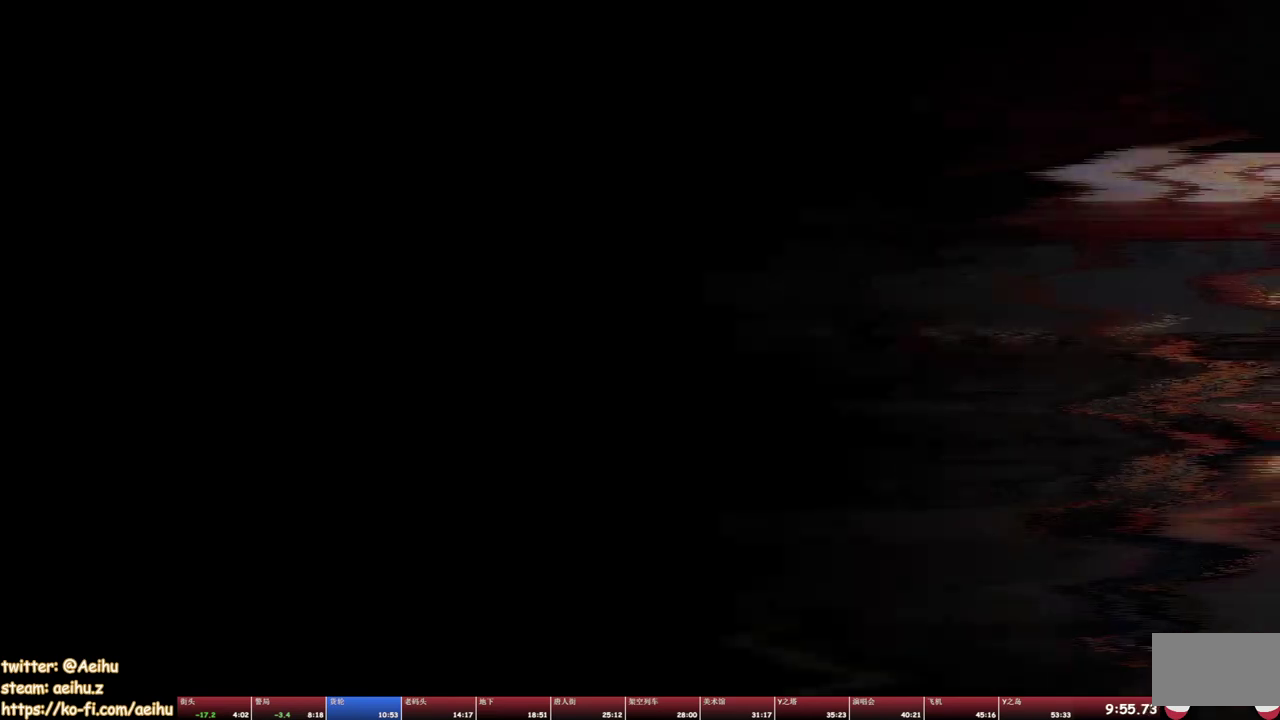
{"buttons": []}